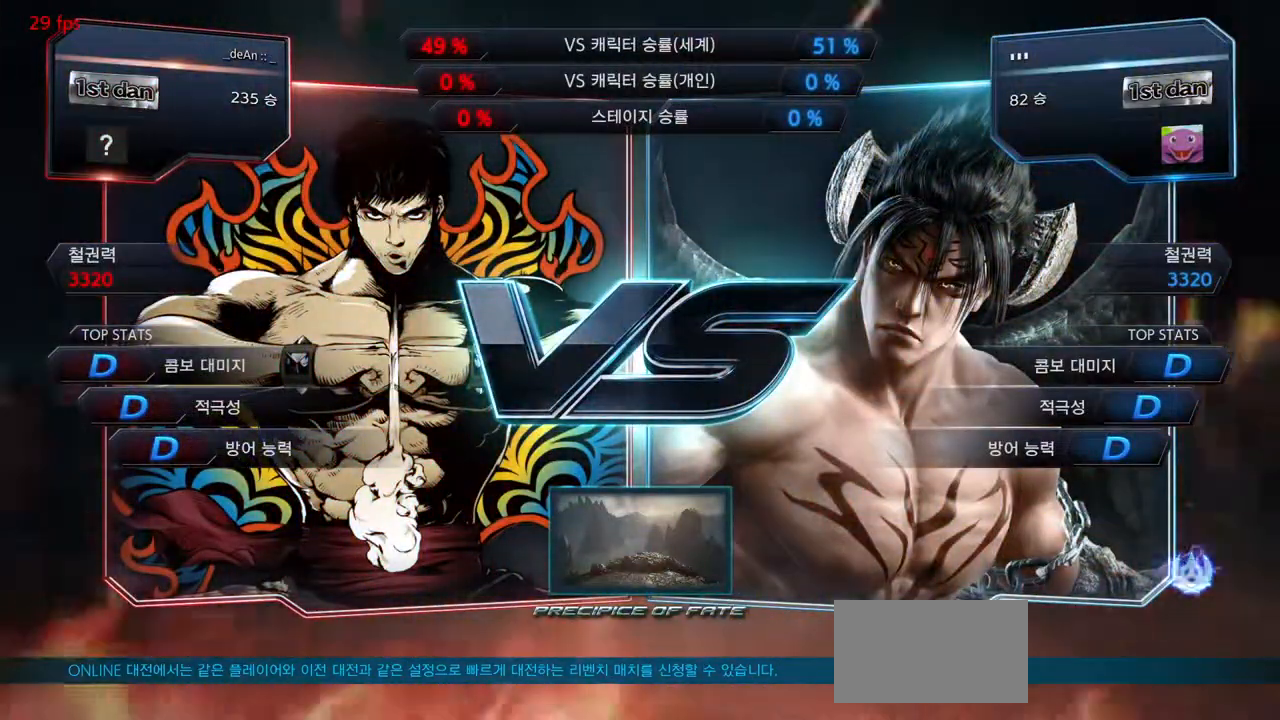
Gameplay with a controller (arcade stick); each line is a JSON object with the inputs held at the frame after it. "events" lists button and stick changes between this image and that frame as [ms after this image, input, new state], when the widget could be followed in between. Not read: L3 R3.
{"buttons": [], "left_stick": "center", "events": []}
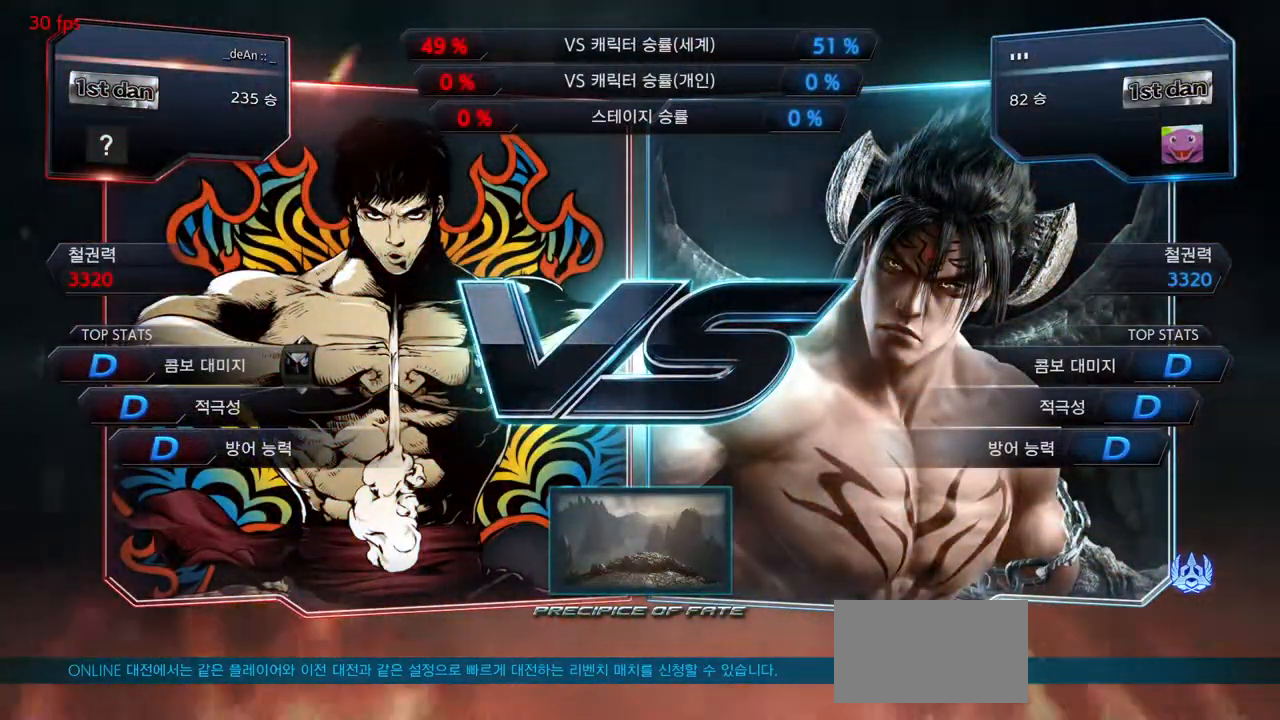
{"buttons": [], "left_stick": "center", "events": []}
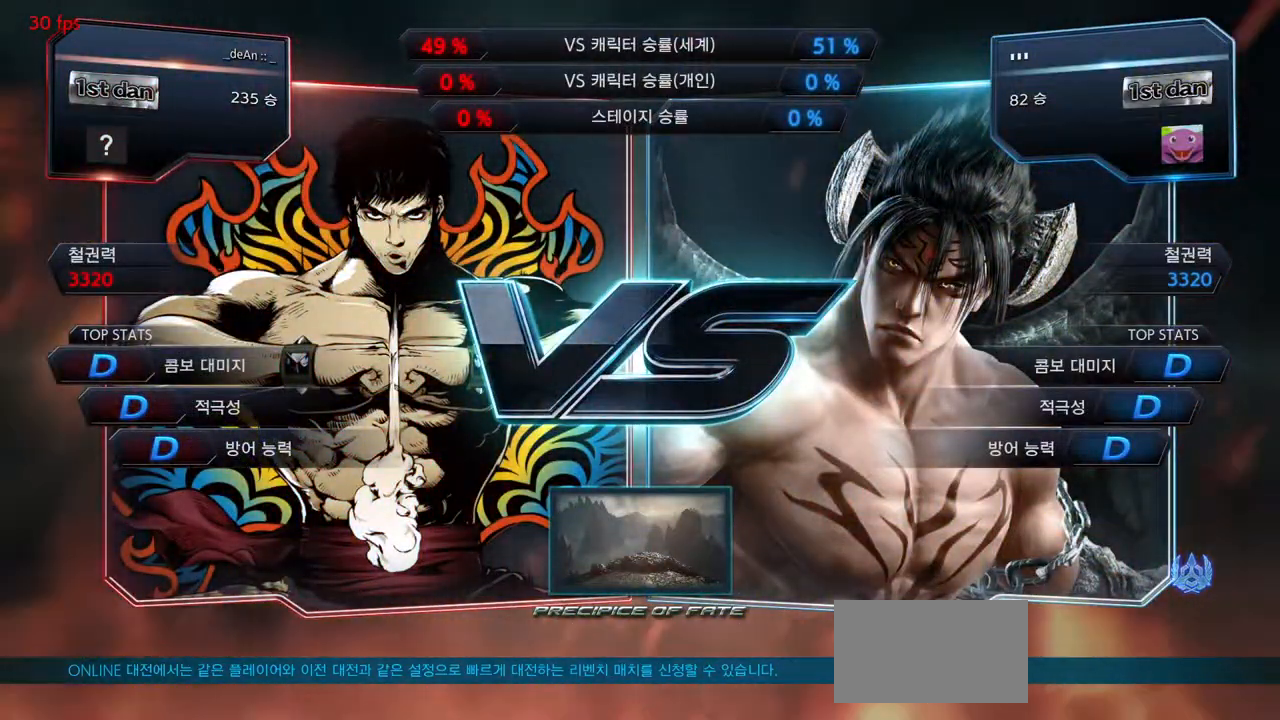
{"buttons": [], "left_stick": "center", "events": []}
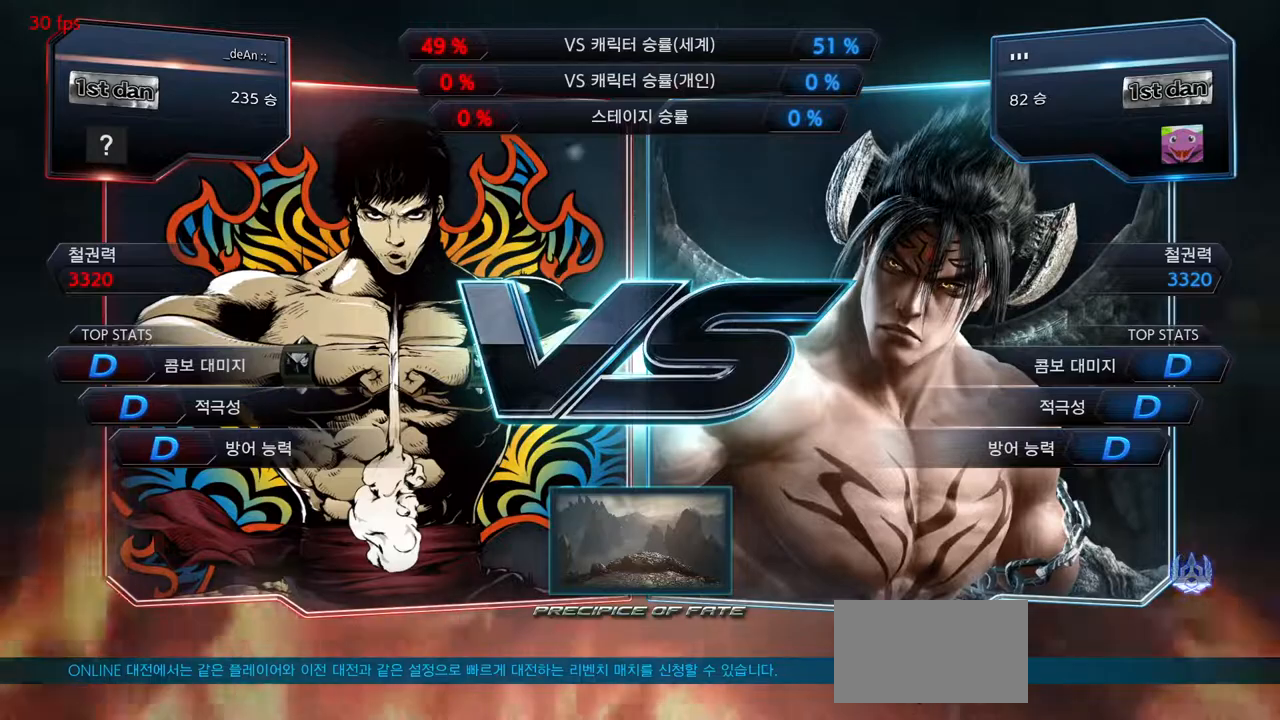
{"buttons": [], "left_stick": "center", "events": [[17, "CIRCLE", "down"], [17, "CROSS", "down"], [83, "CIRCLE", "up"], [150, "CIRCLE", "down"], [150, "CROSS", "up"], [167, "CROSS", "down"], [183, "R2", "down"], [217, "TRIANGLE", "down"], [233, "CROSS", "up"], [317, "CROSS", "down"], [317, "R2", "up"], [317, "TRIANGLE", "up"], [333, "CIRCLE", "up"], [333, "CROSS", "up"]]}
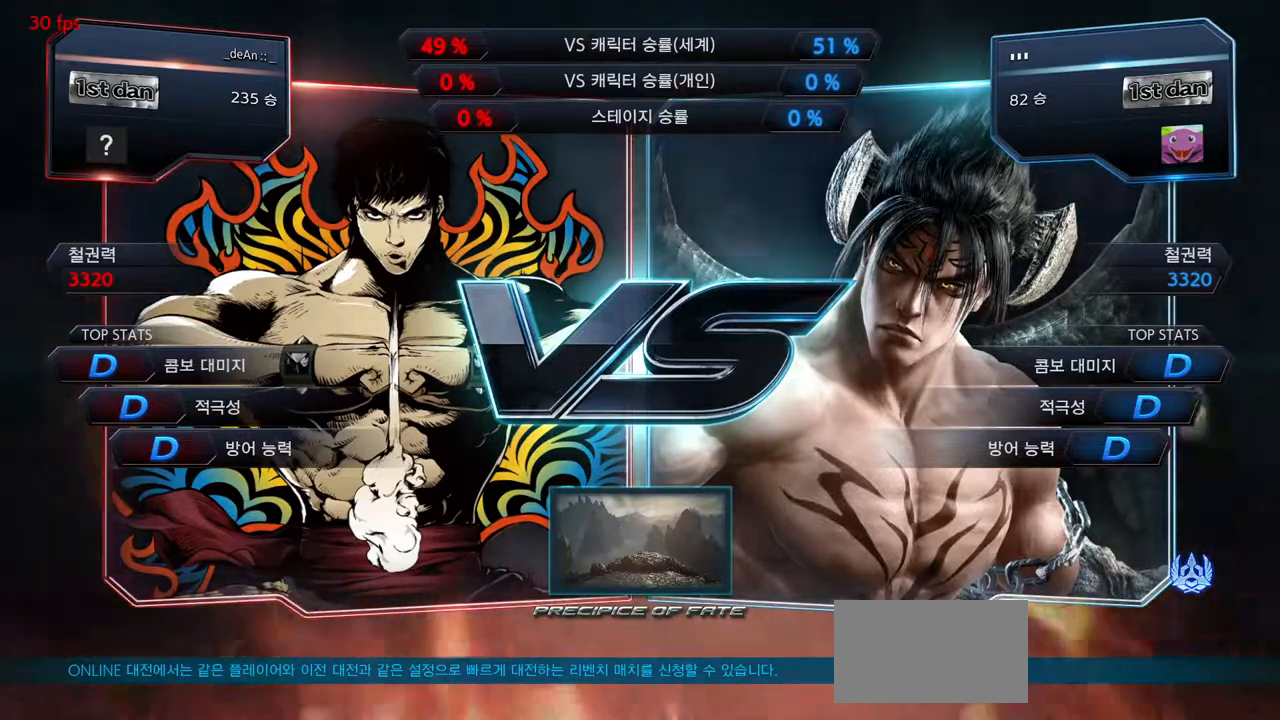
{"buttons": [], "left_stick": "center", "events": []}
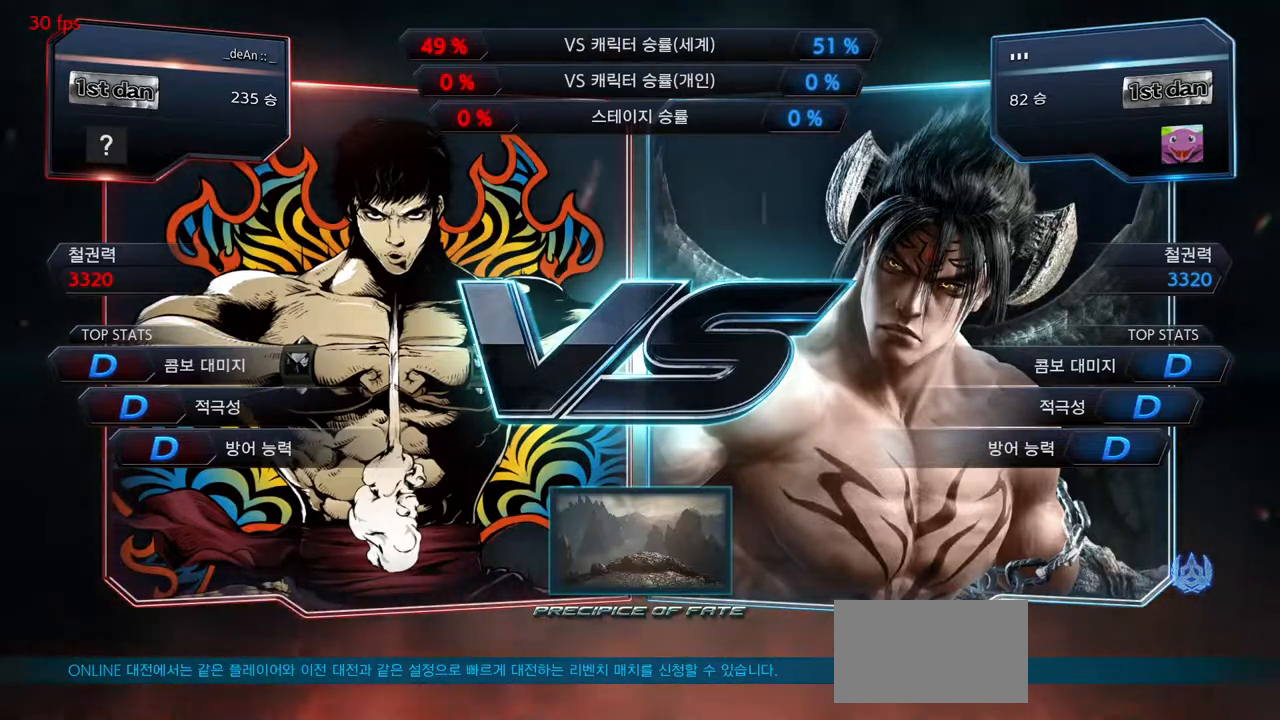
{"buttons": [], "left_stick": "center", "events": []}
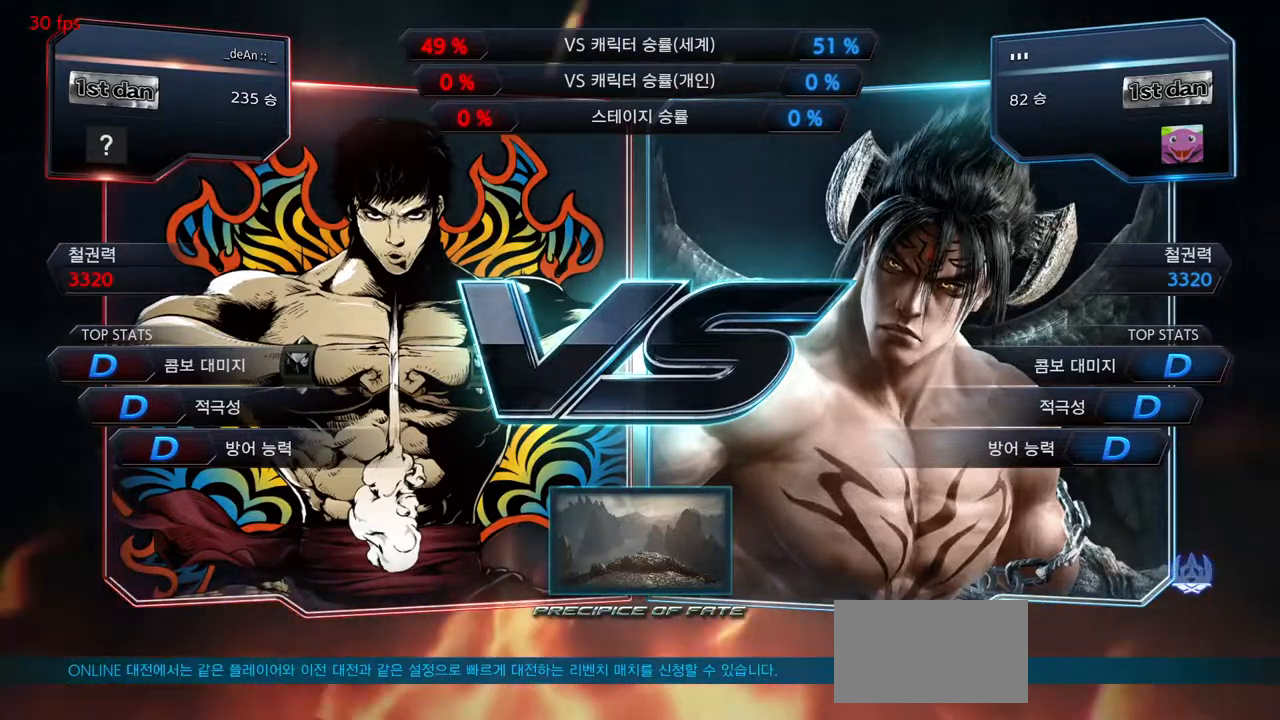
{"buttons": [], "left_stick": "center", "events": [[417, "CIRCLE", "down"], [433, "CROSS", "down"], [500, "CIRCLE", "up"], [500, "CROSS", "up"]]}
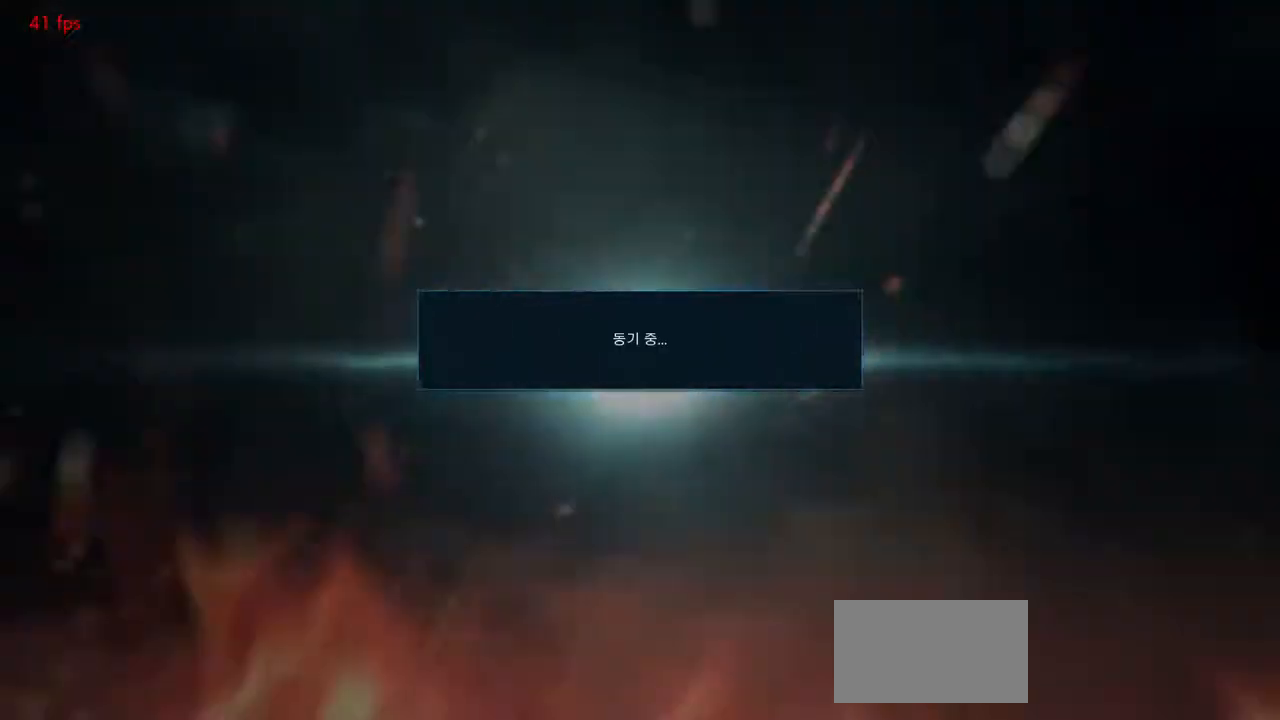
{"buttons": [], "left_stick": "center", "events": []}
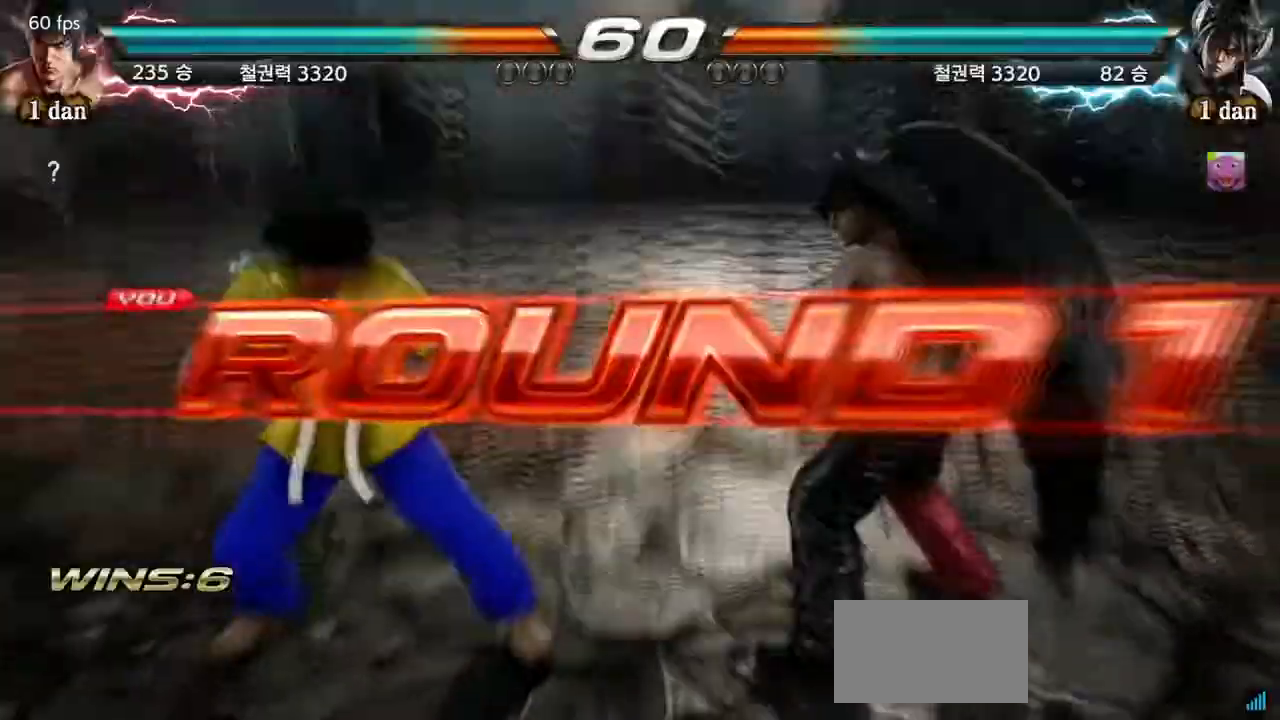
{"buttons": [], "left_stick": "center", "events": []}
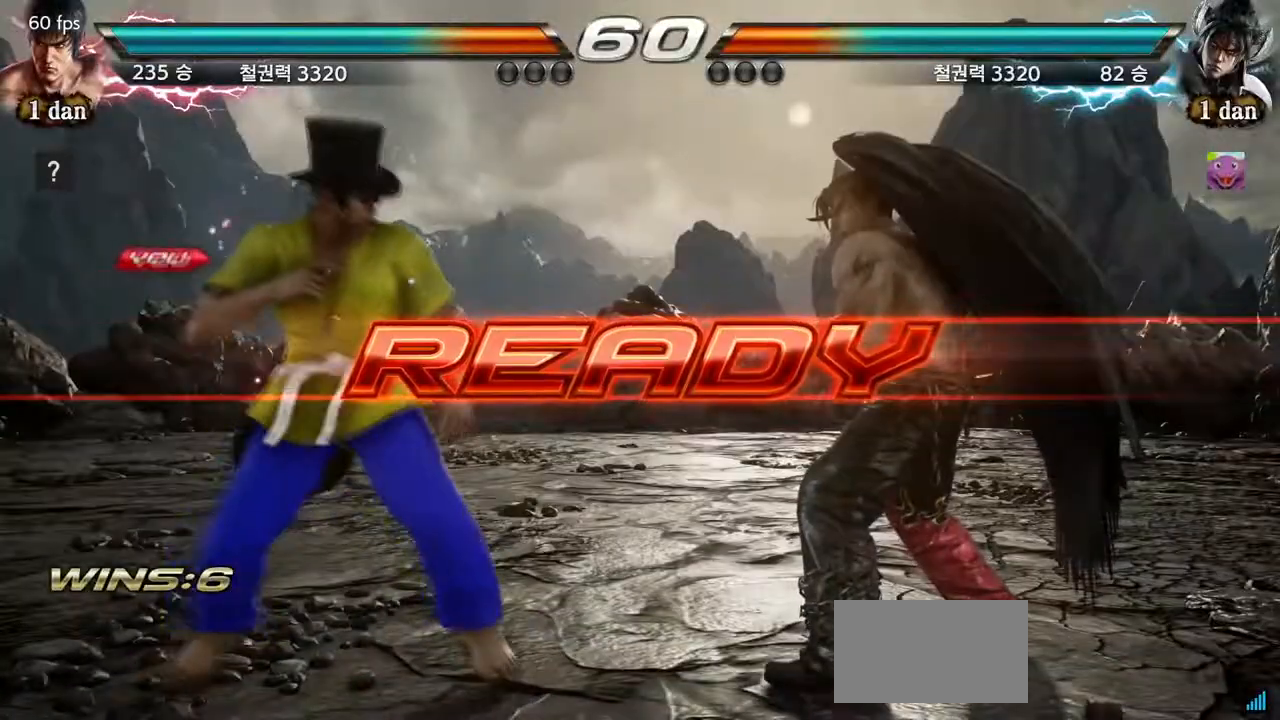
{"buttons": [], "left_stick": "center", "events": []}
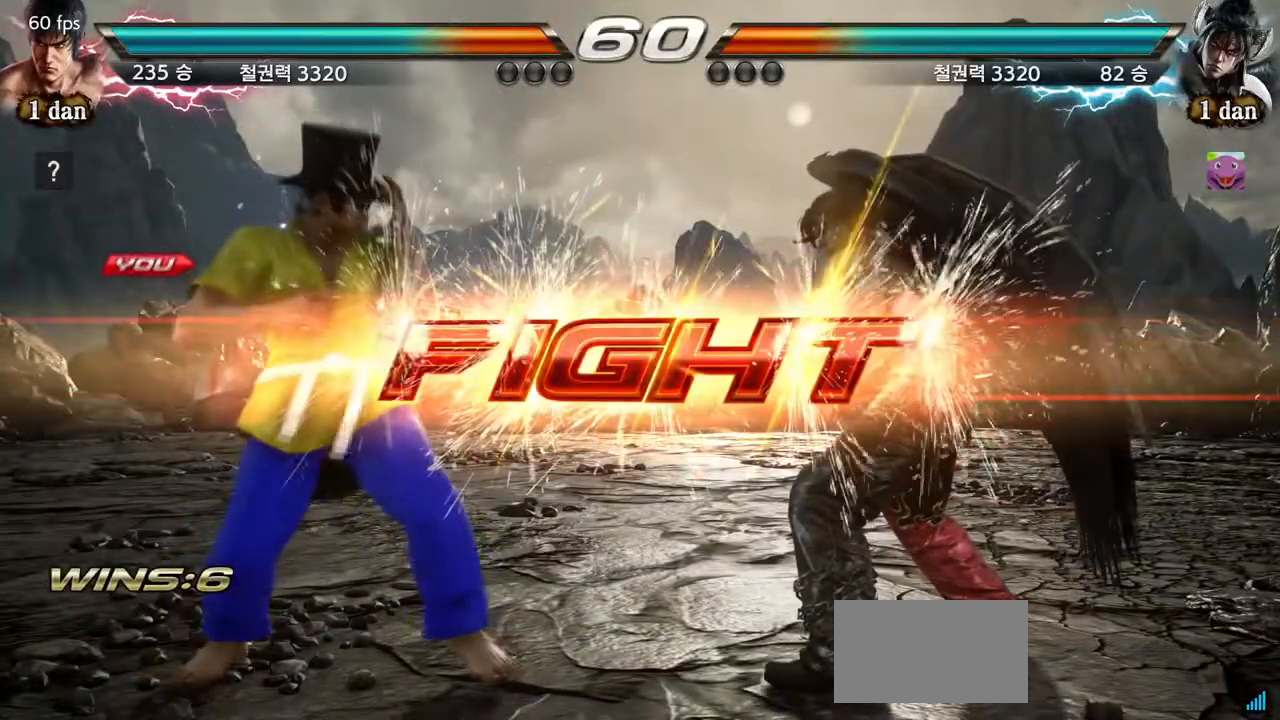
{"buttons": ["CIRCLE"], "left_stick": "center", "events": [[333, "CROSS", "down"], [400, "CIRCLE", "down"], [483, "CROSS", "up"]]}
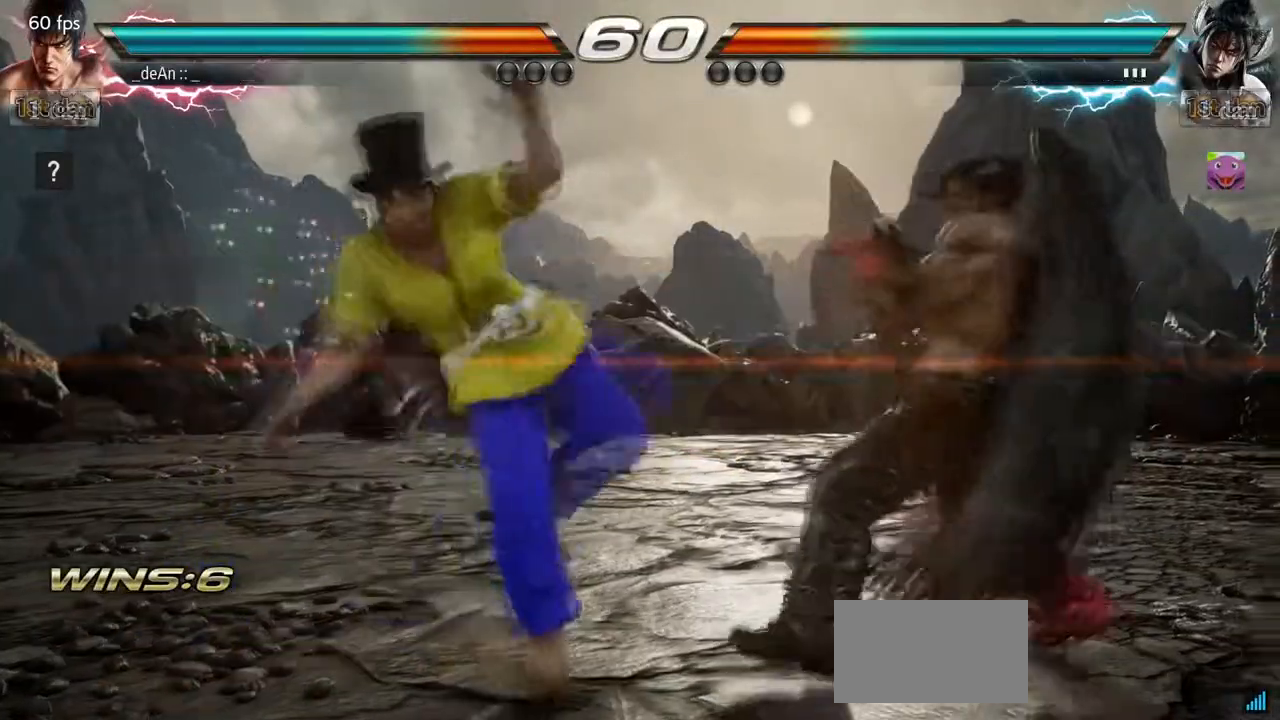
{"buttons": ["CIRCLE"], "left_stick": "center", "events": [[17, "CIRCLE", "up"], [50, "CIRCLE", "down"], [183, "CIRCLE", "up"], [250, "CIRCLE", "down"]]}
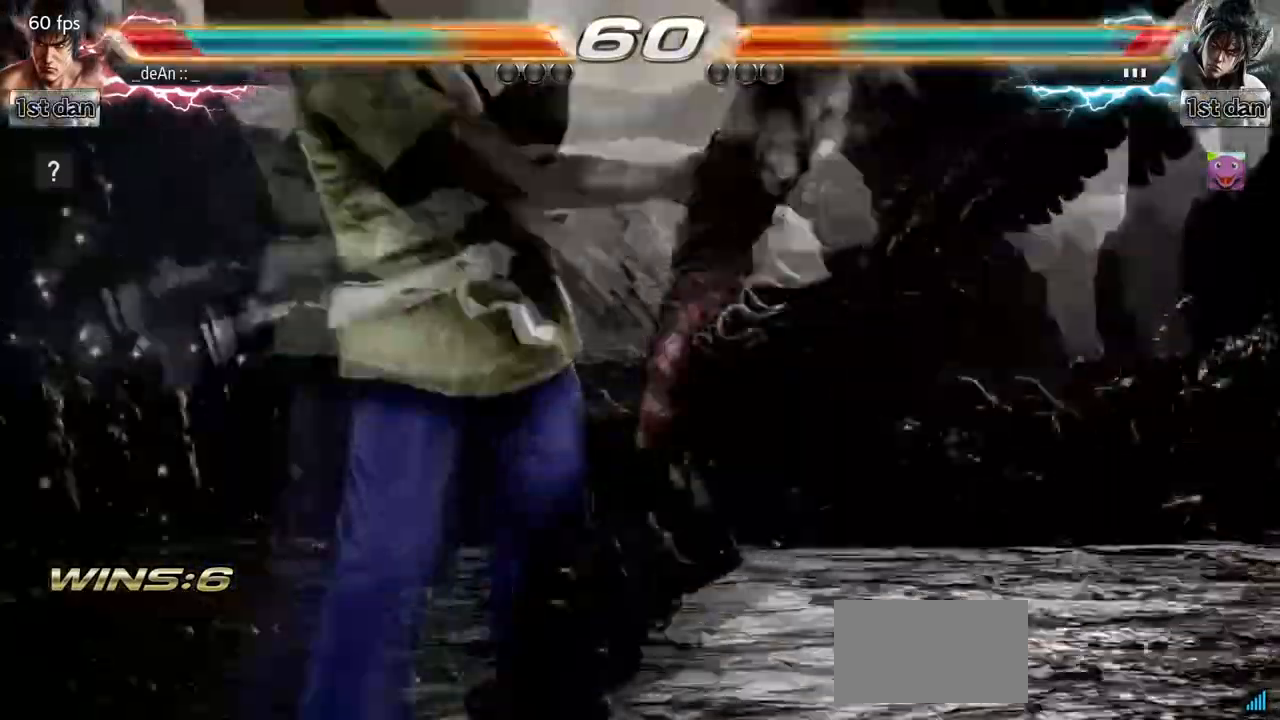
{"buttons": ["SQUARE"], "left_stick": "center", "events": [[200, "CIRCLE", "up"], [200, "left_stick", "left"], [433, "left_stick", "center"], [467, "SQUARE", "down"]]}
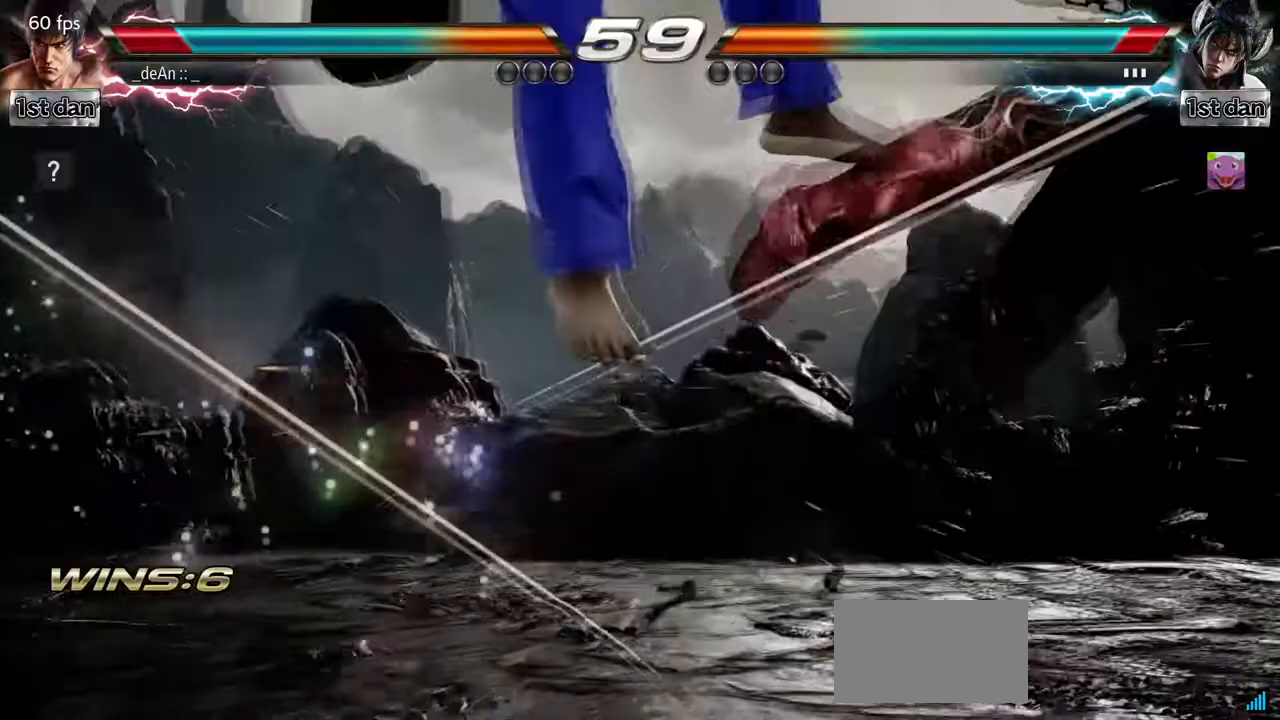
{"buttons": [], "left_stick": "center", "events": [[183, "SQUARE", "up"]]}
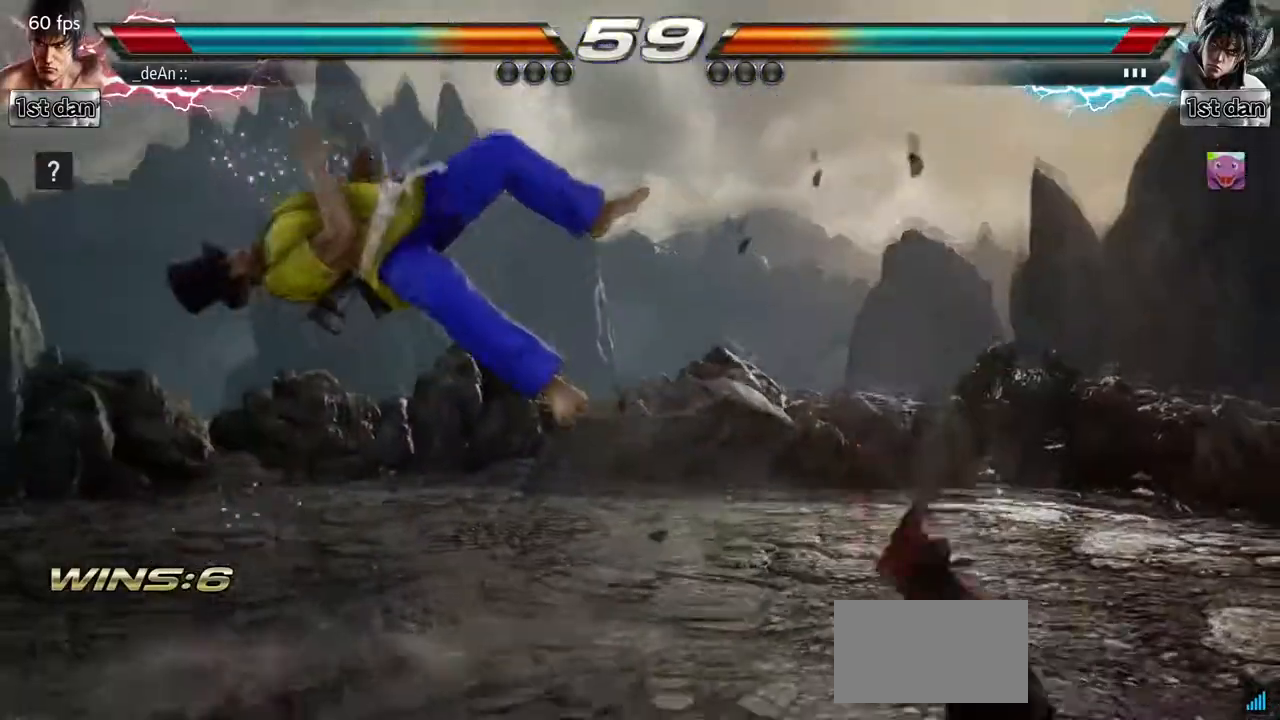
{"buttons": [], "left_stick": "up", "events": [[450, "left_stick", "up"]]}
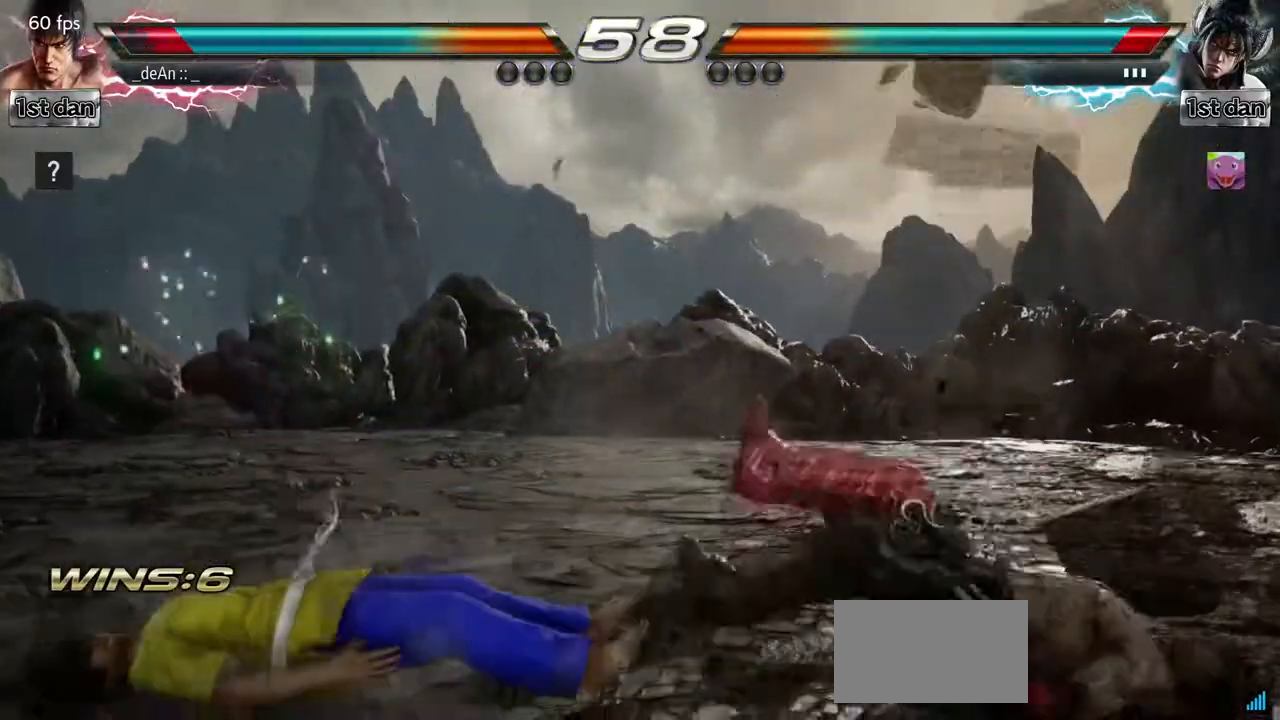
{"buttons": [], "left_stick": "right", "events": [[117, "left_stick", "center"], [283, "left_stick", "right"], [367, "left_stick", "center"], [467, "left_stick", "right"]]}
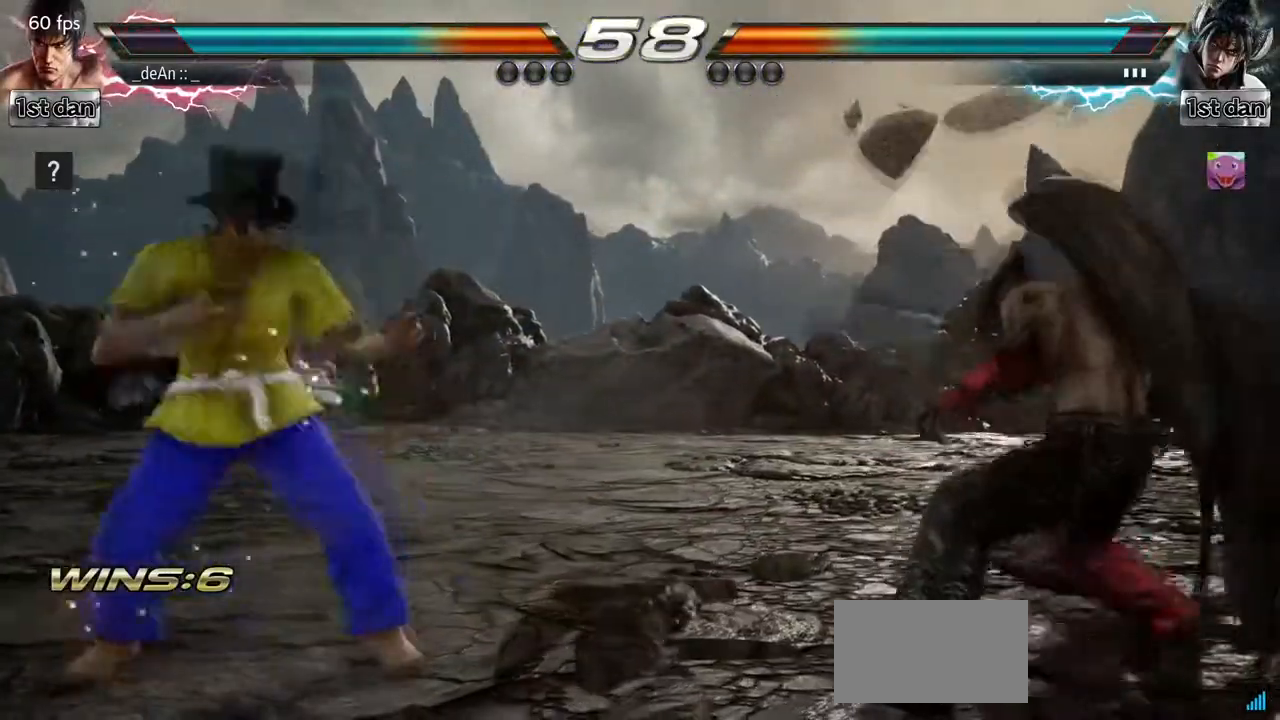
{"buttons": [], "left_stick": "center", "events": [[67, "CIRCLE", "down"], [67, "CROSS", "down"], [83, "left_stick", "down-left"], [133, "CROSS", "up"], [150, "CIRCLE", "up"], [267, "left_stick", "center"]]}
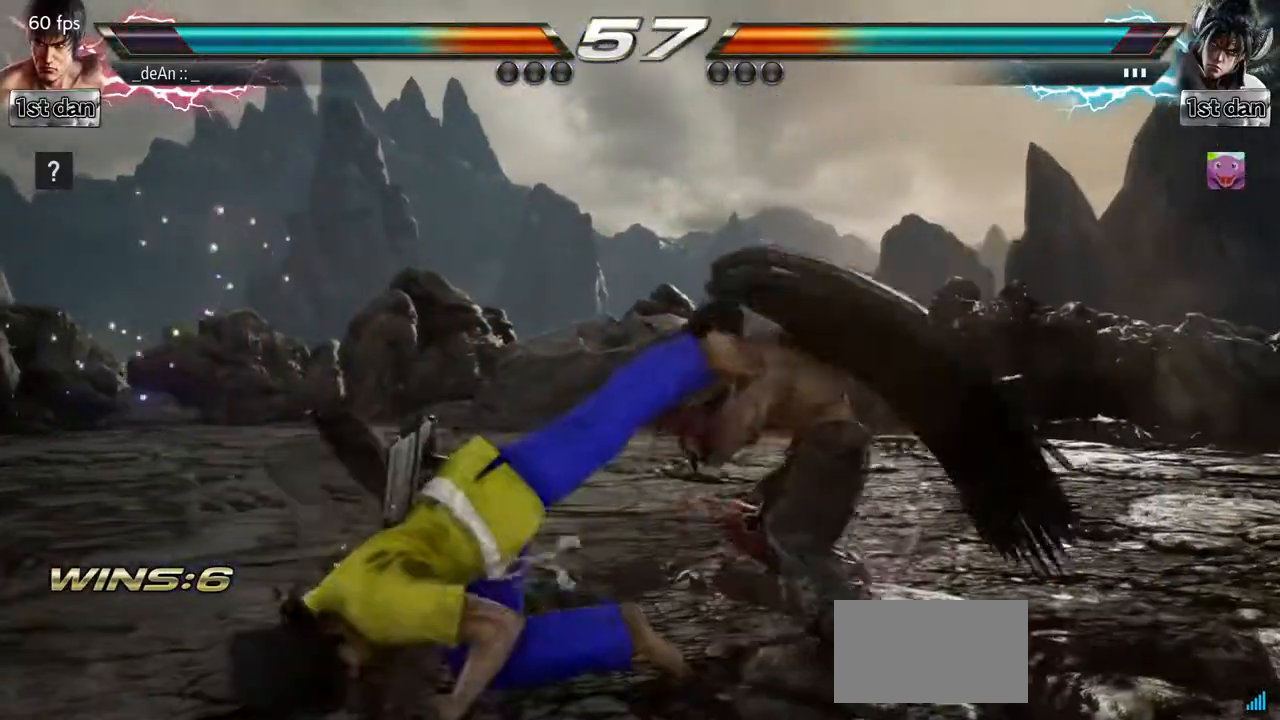
{"buttons": [], "left_stick": "left", "events": [[250, "left_stick", "left"]]}
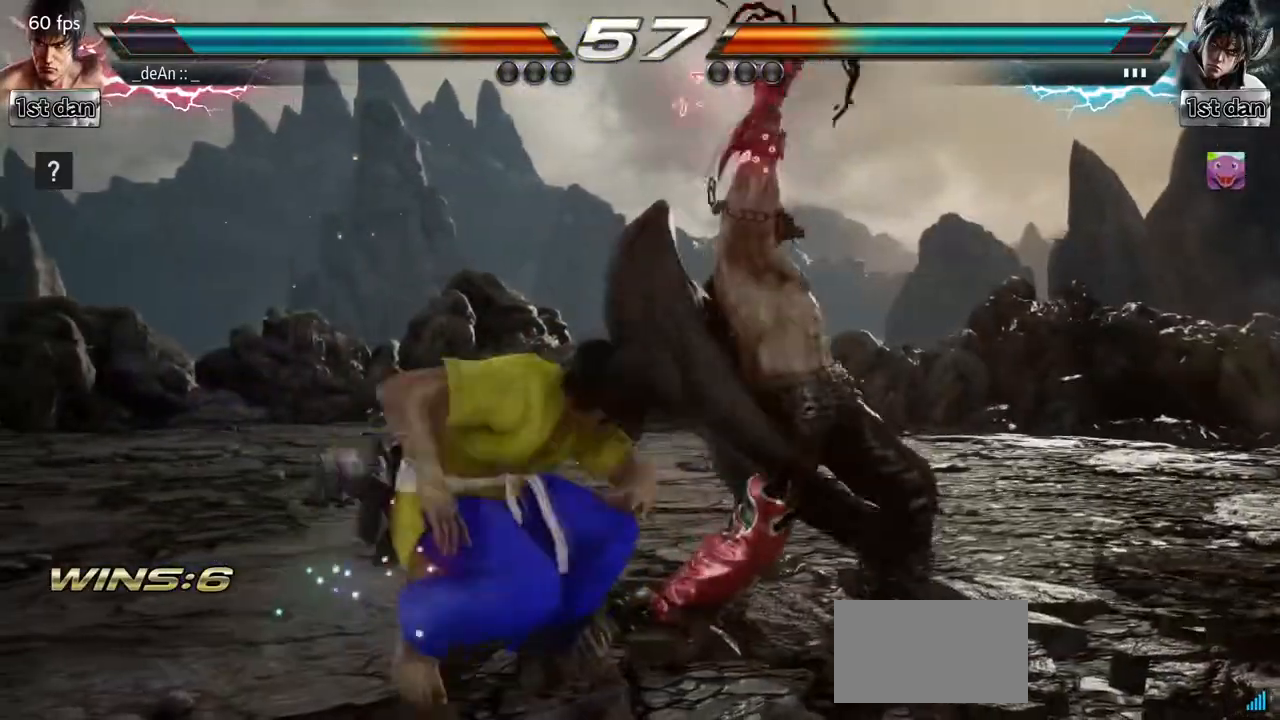
{"buttons": [], "left_stick": "center", "events": [[150, "SQUARE", "down"], [167, "left_stick", "center"], [267, "TRIANGLE", "down"], [333, "SQUARE", "up"], [383, "TRIANGLE", "up"]]}
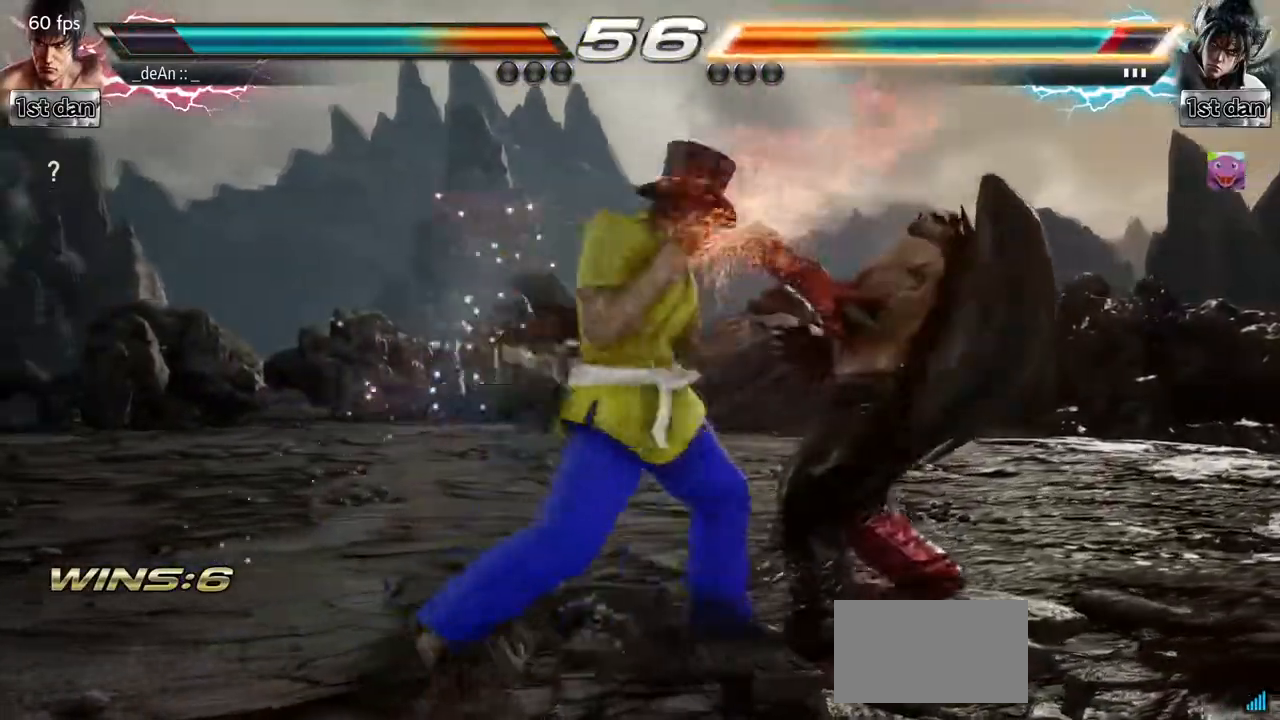
{"buttons": ["TRIANGLE"], "left_stick": "center", "events": [[300, "SQUARE", "down"], [383, "TRIANGLE", "down"], [450, "SQUARE", "up"]]}
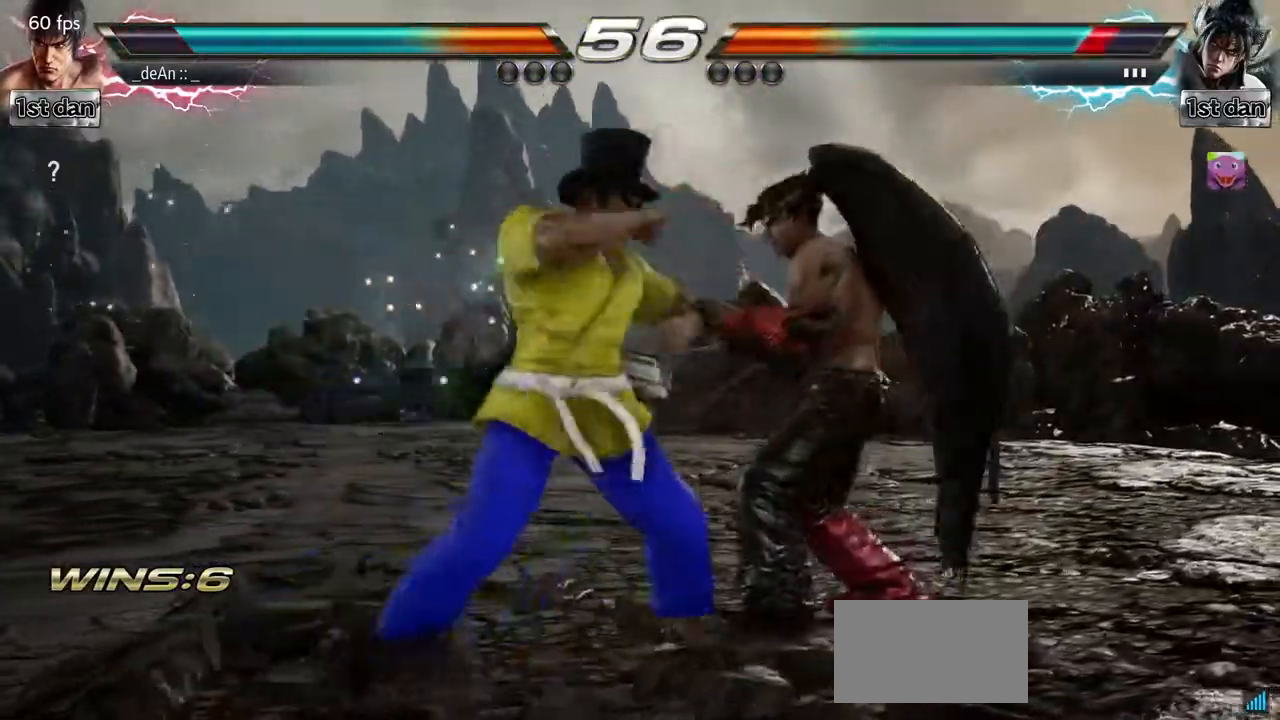
{"buttons": ["TRIANGLE"], "left_stick": "down", "events": [[33, "TRIANGLE", "up"], [450, "left_stick", "down"], [467, "TRIANGLE", "down"]]}
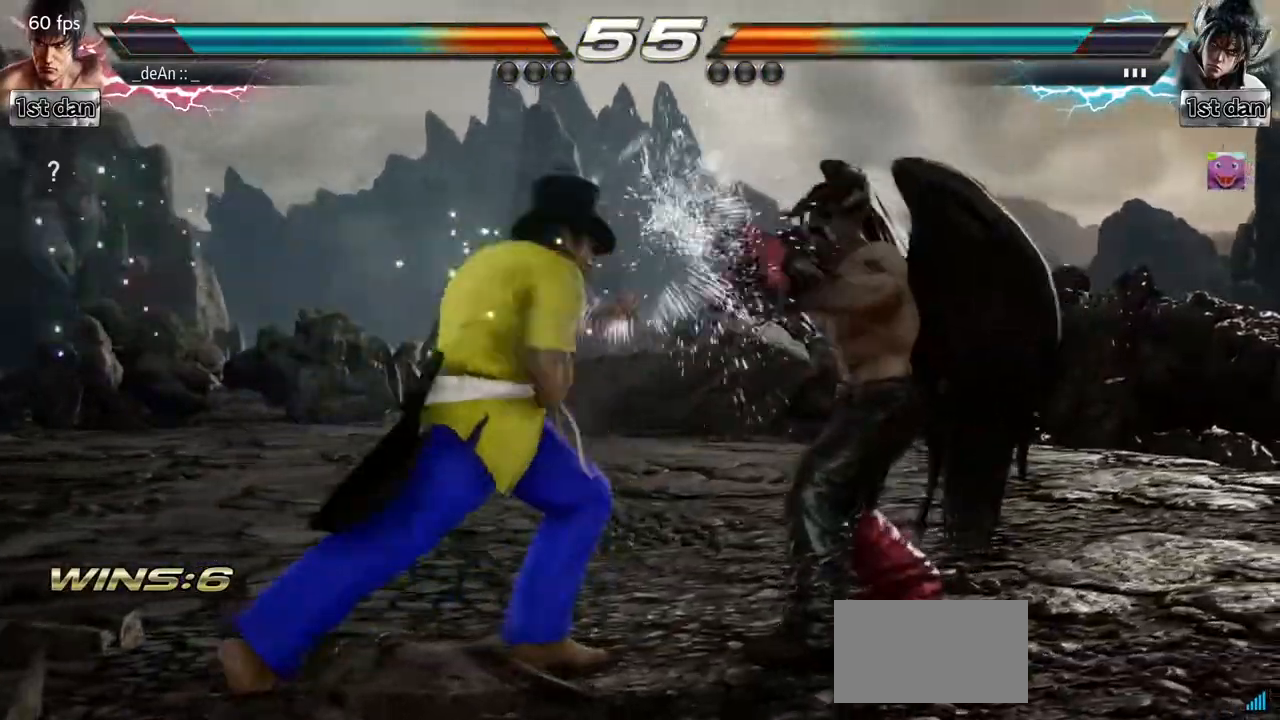
{"buttons": [], "left_stick": "center", "events": [[150, "TRIANGLE", "up"], [183, "left_stick", "center"]]}
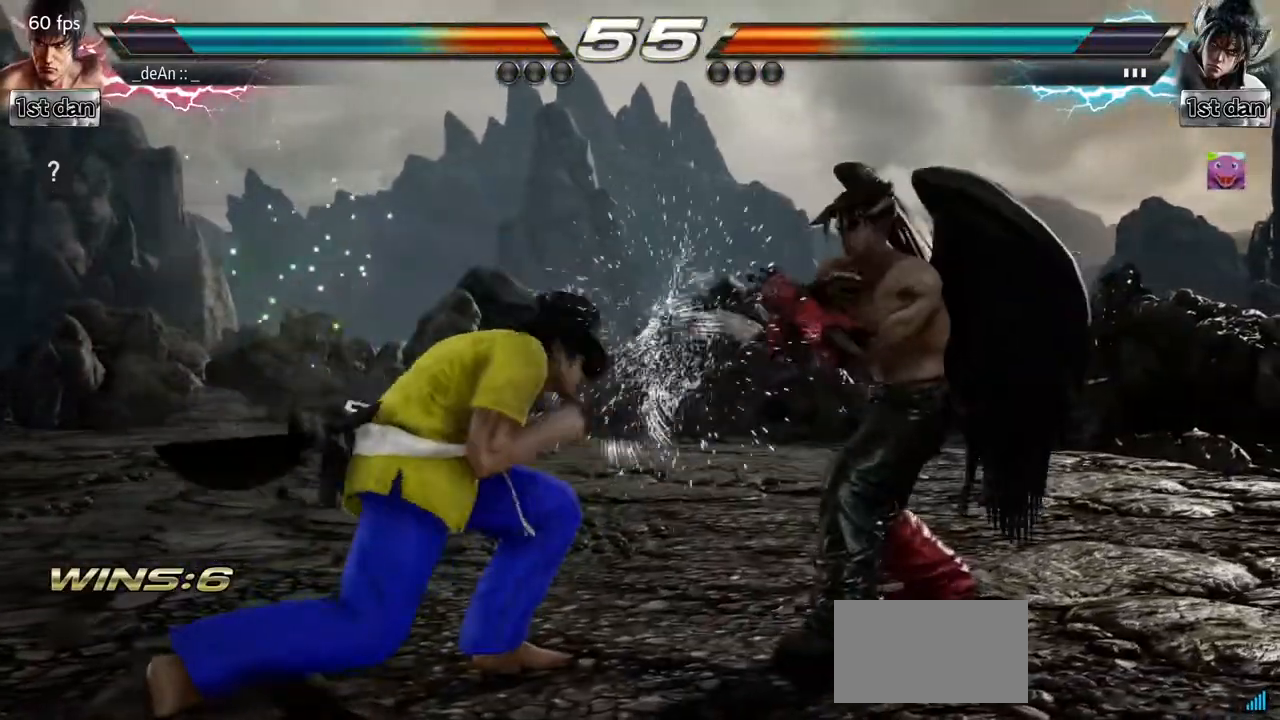
{"buttons": [], "left_stick": "center", "events": [[50, "CIRCLE", "down"], [217, "CIRCLE", "up"]]}
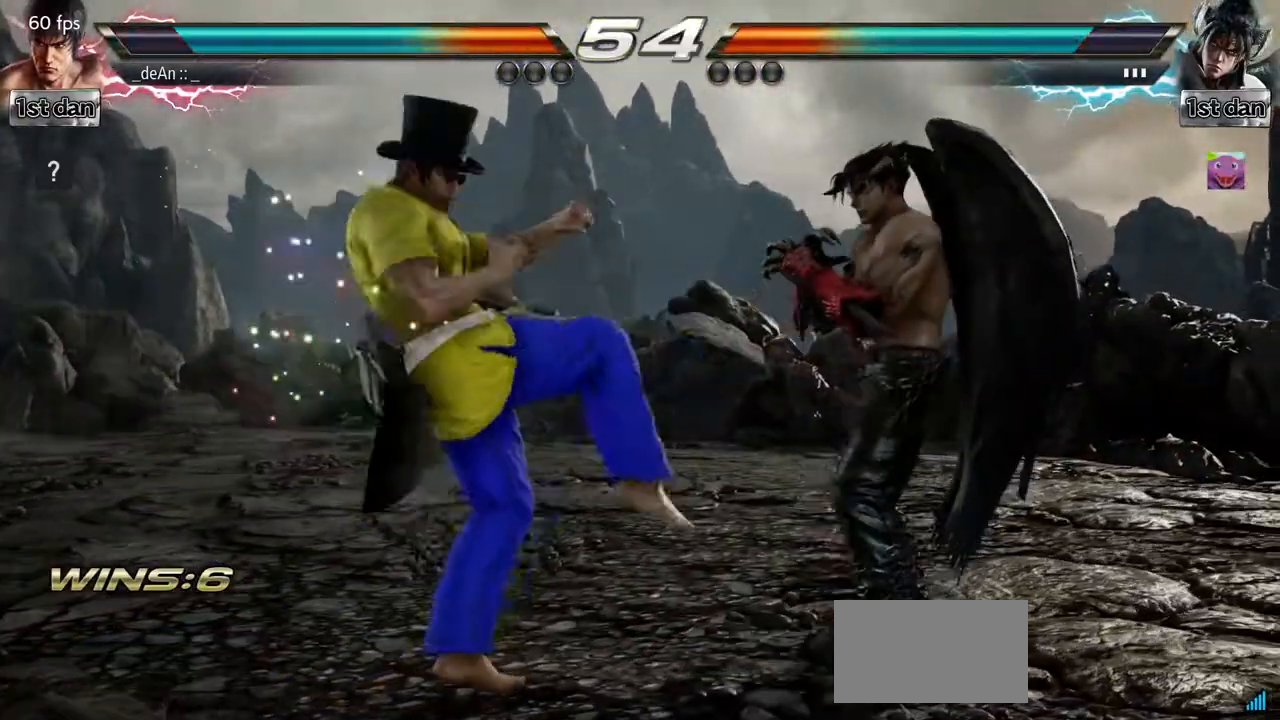
{"buttons": [], "left_stick": "center", "events": [[100, "left_stick", "down"], [150, "CIRCLE", "down"], [250, "CIRCLE", "up"], [317, "left_stick", "center"]]}
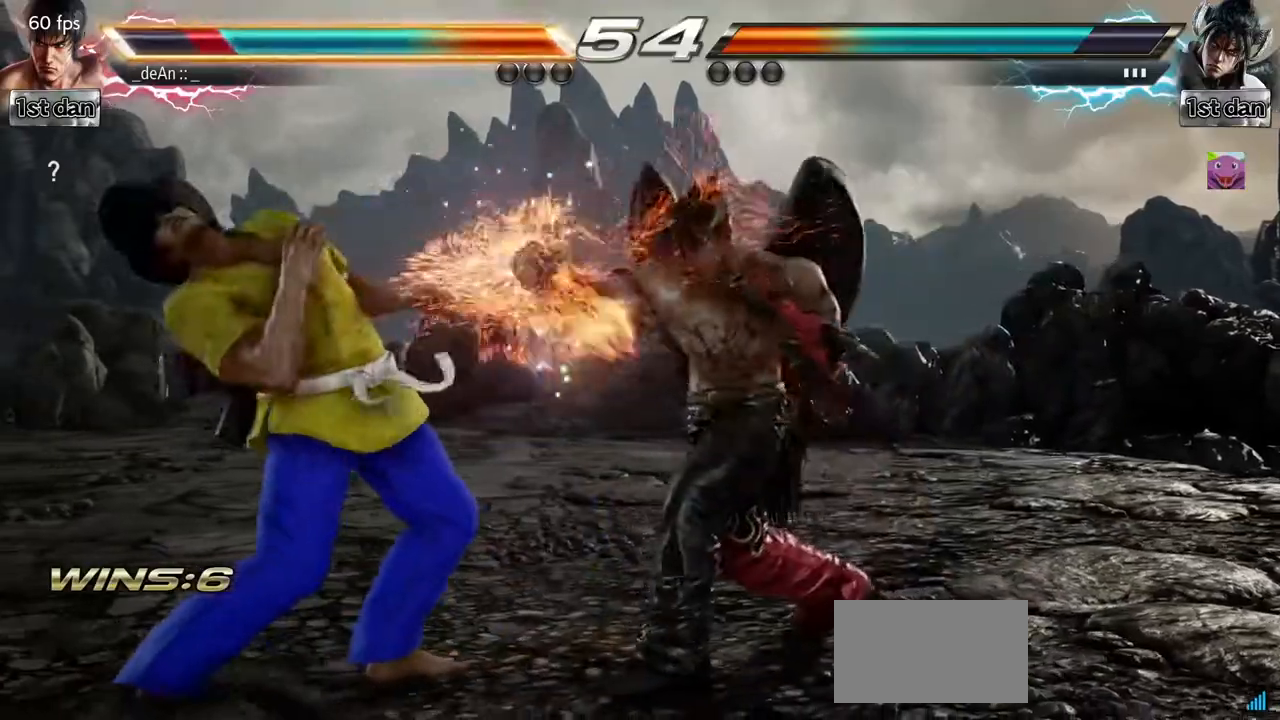
{"buttons": [], "left_stick": "left", "events": [[50, "left_stick", "left"]]}
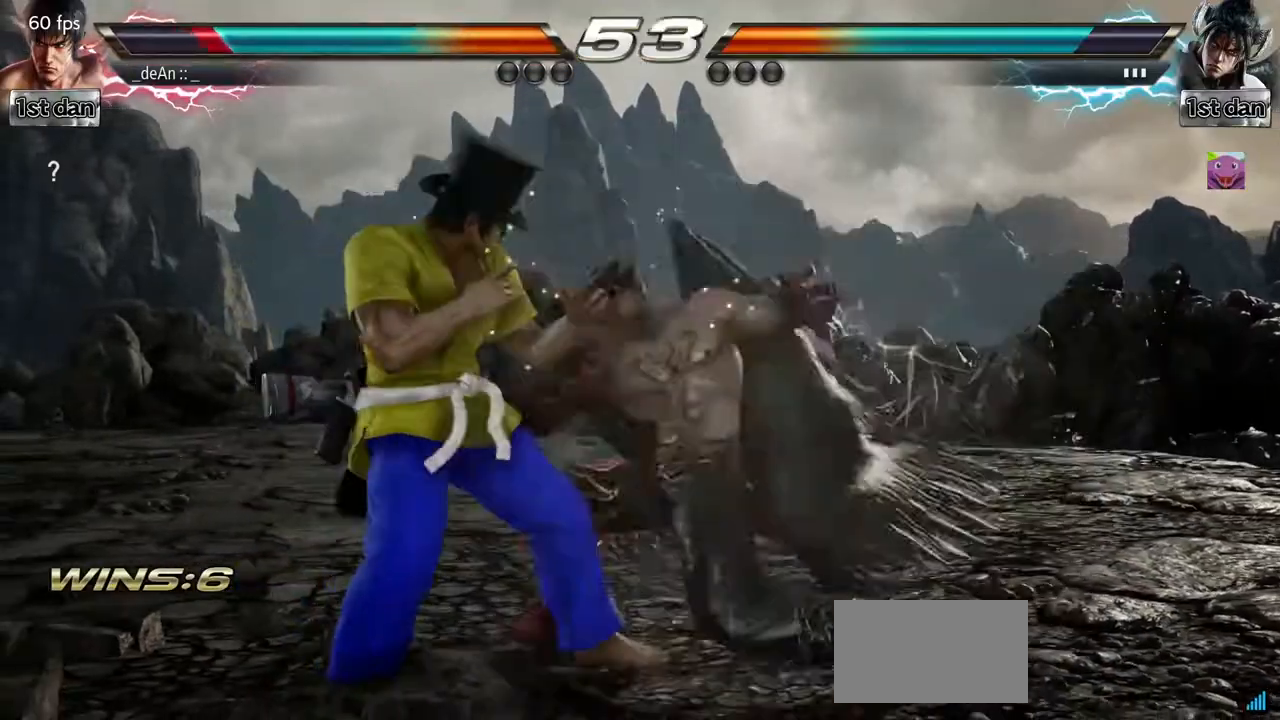
{"buttons": ["SQUARE"], "left_stick": "center", "events": [[383, "left_stick", "center"], [433, "SQUARE", "down"]]}
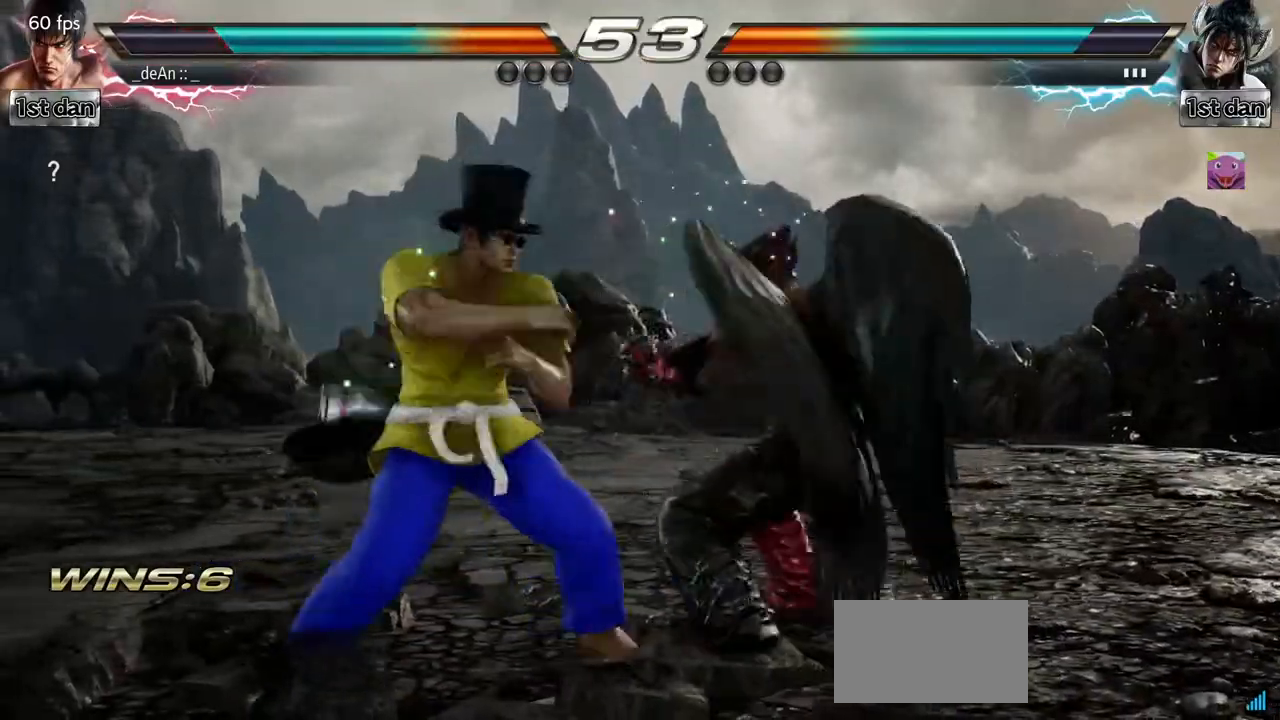
{"buttons": [], "left_stick": "center", "events": [[83, "SQUARE", "up"], [267, "left_stick", "down"], [300, "CIRCLE", "down"], [400, "CIRCLE", "up"], [500, "left_stick", "center"]]}
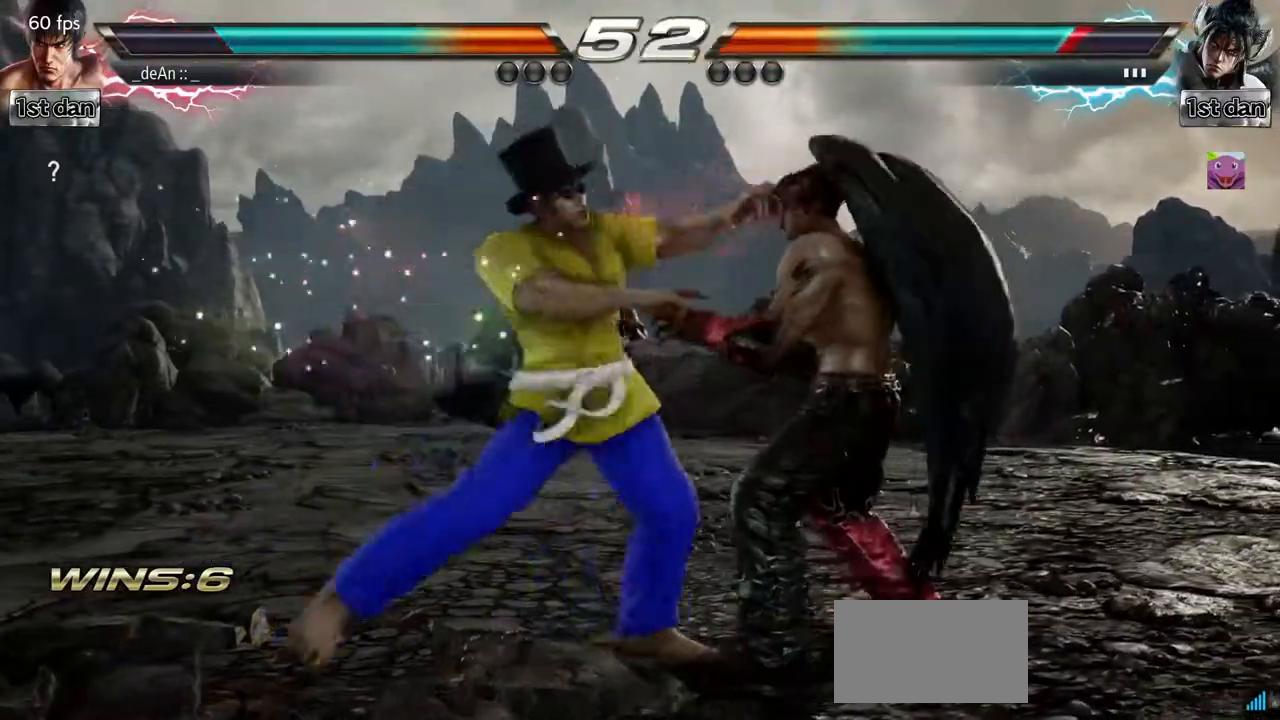
{"buttons": [], "left_stick": "center", "events": []}